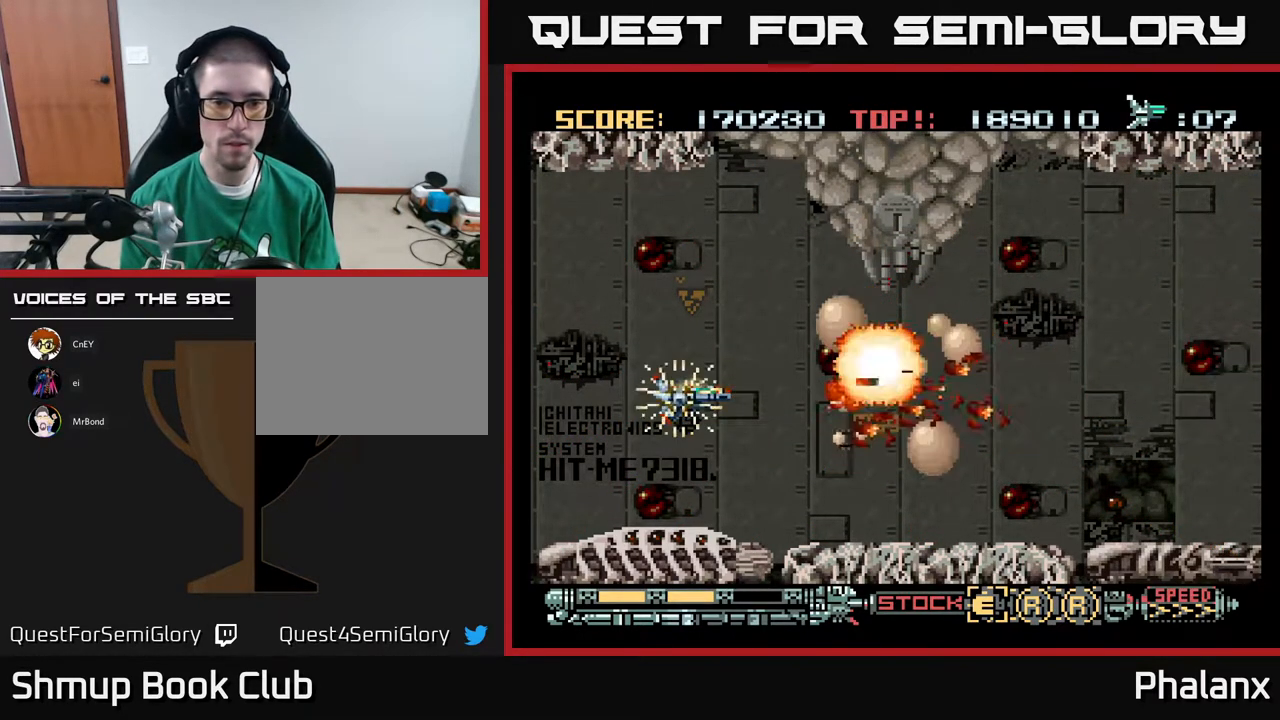
Gameplay with a controller (Xbox layout); each line is a JSON object with the inputs held at the frame after it. "events" lists button and stick changes between this image and that frame as [ms after this image, input, new state], when the widget could be followed in between. Not read: left_stick.
{"buttons": ["A"], "right_stick": "center", "events": [[317, "DPAD_LEFT", "down"], [450, "DPAD_LEFT", "up"]]}
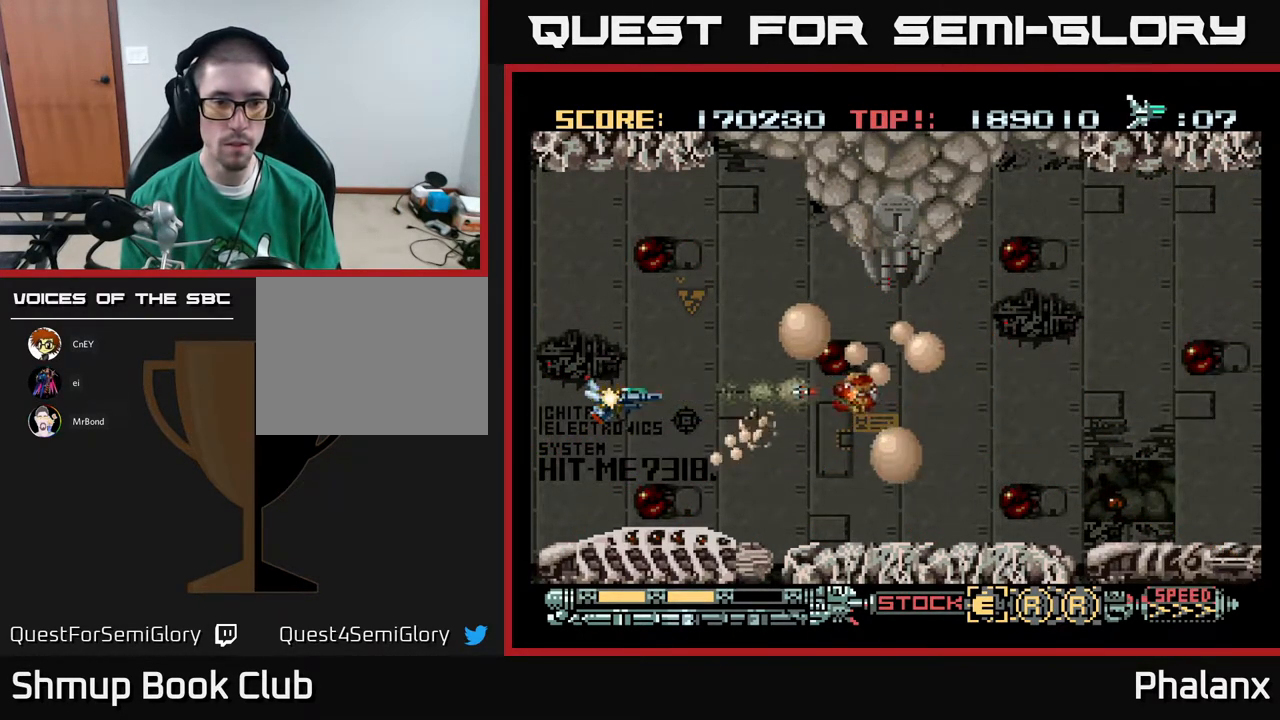
{"buttons": ["A"], "right_stick": "center", "events": [[150, "DPAD_LEFT", "down"], [267, "DPAD_LEFT", "up"]]}
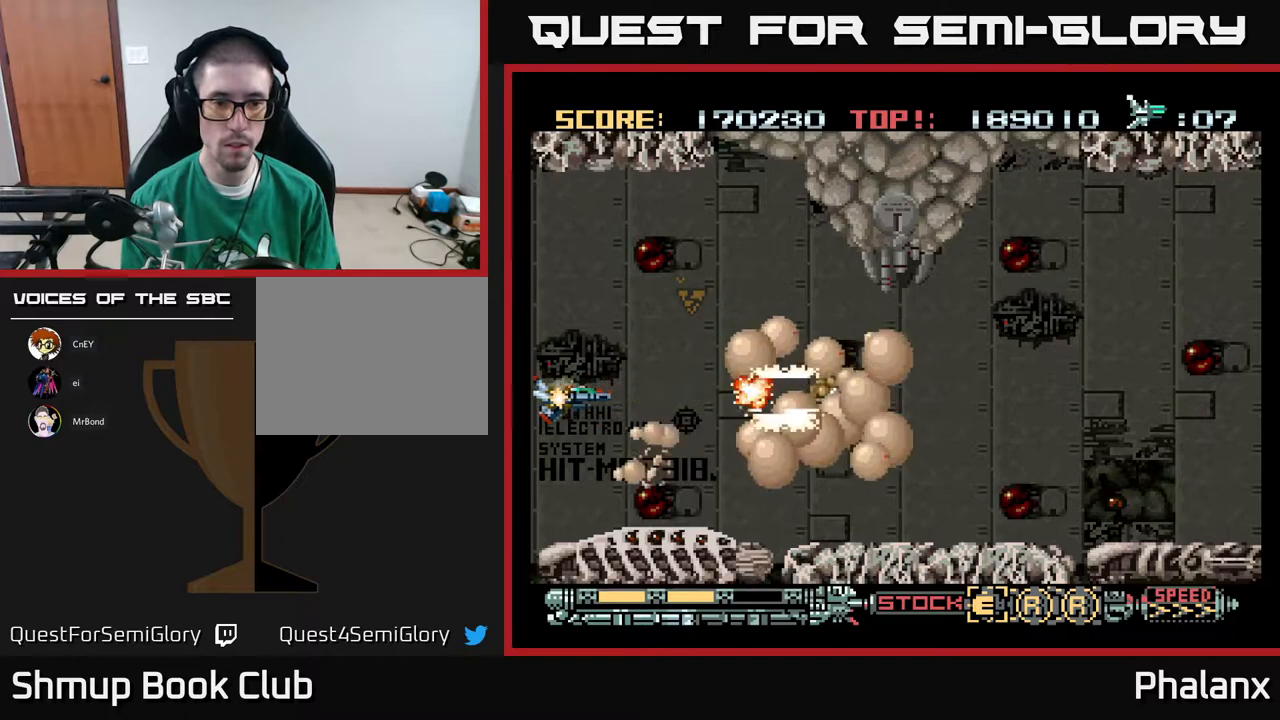
{"buttons": ["A"], "right_stick": "center", "events": [[17, "A", "up"], [83, "A", "down"], [83, "DPAD_UP", "down"], [367, "DPAD_UP", "up"]]}
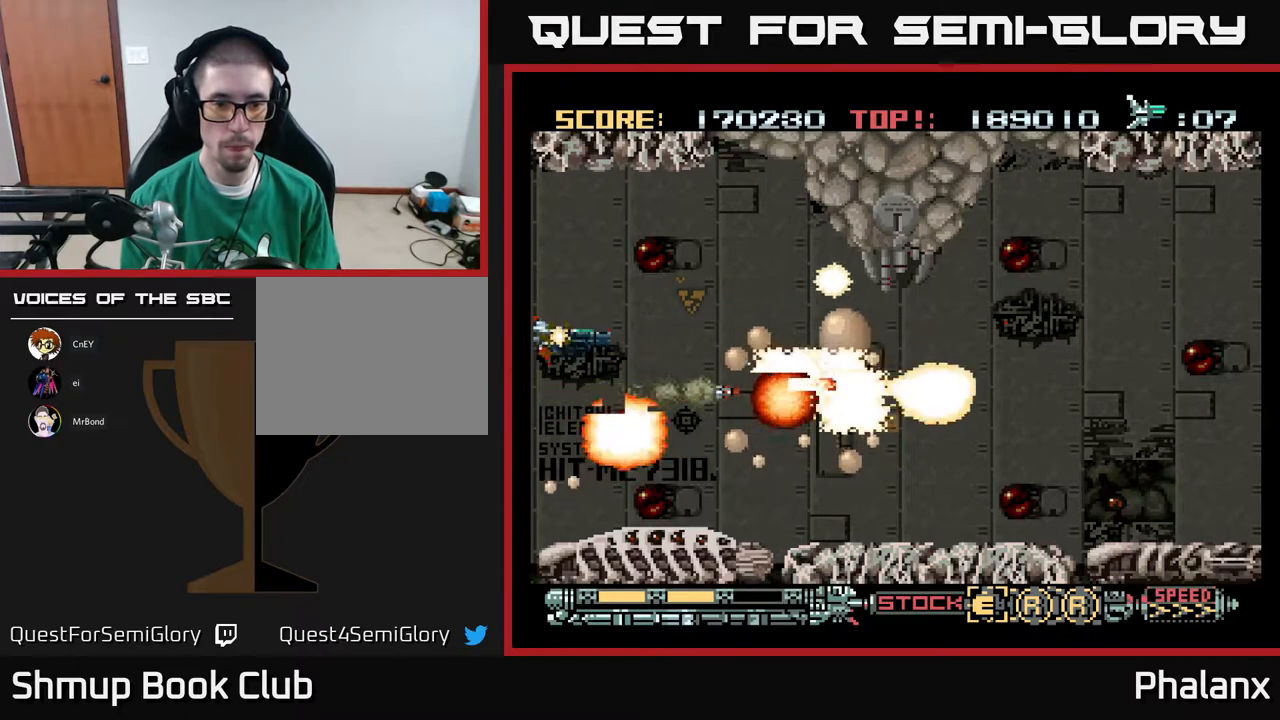
{"buttons": ["A"], "right_stick": "center", "events": []}
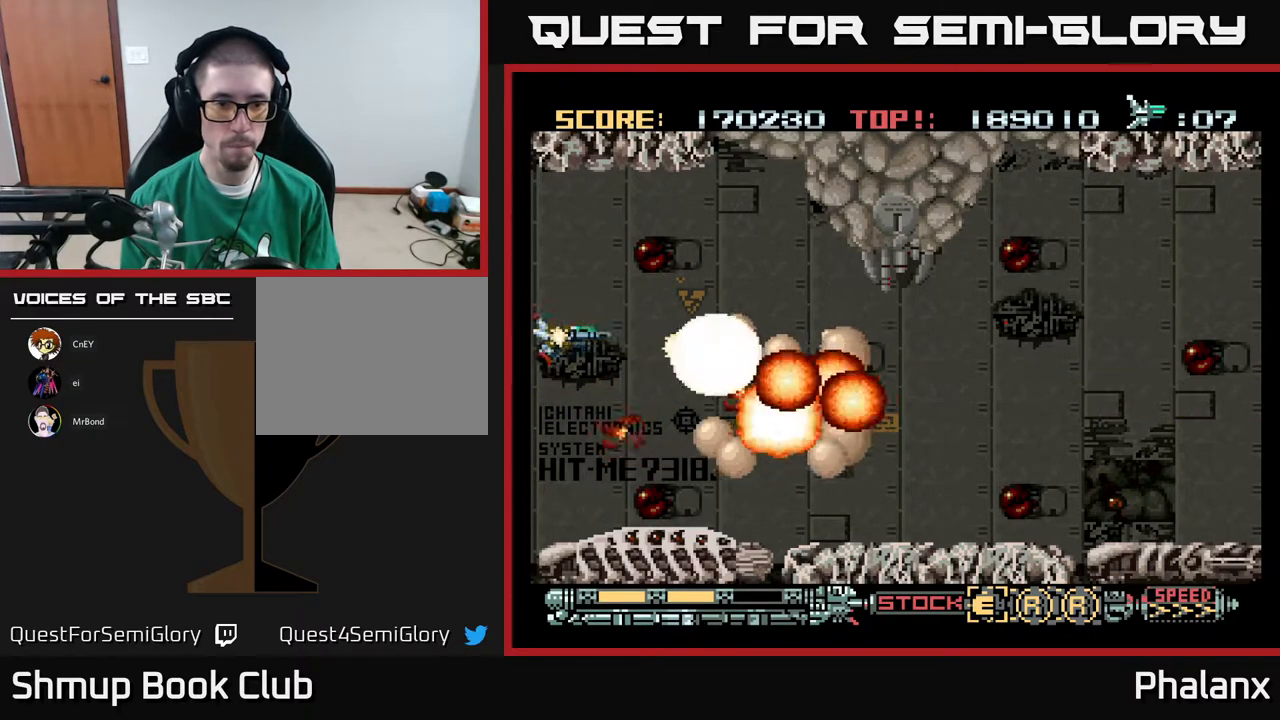
{"buttons": ["A"], "right_stick": "center", "events": [[33, "DPAD_DOWN", "down"], [233, "DPAD_DOWN", "up"]]}
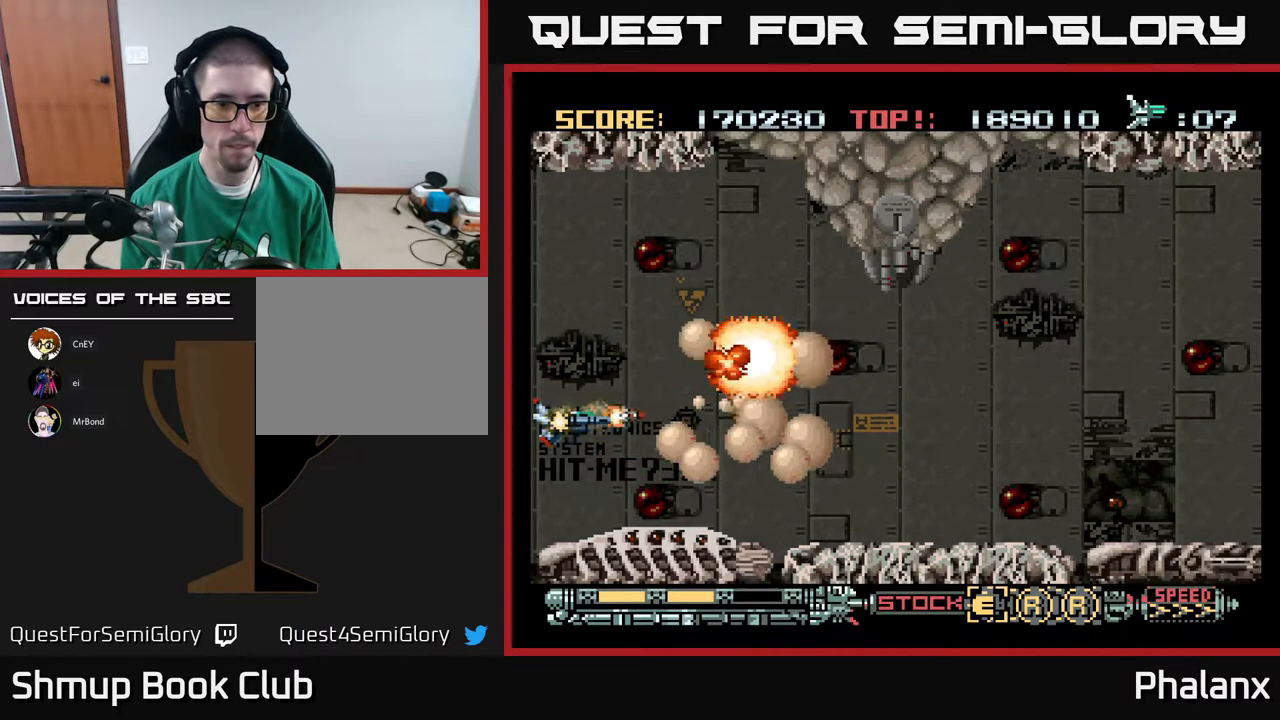
{"buttons": ["A", "DPAD_UP"], "right_stick": "center", "events": [[183, "A", "up"], [267, "A", "down"], [283, "DPAD_LEFT", "down"], [283, "DPAD_UP", "down"], [300, "X", "down"], [400, "DPAD_LEFT", "up"], [500, "X", "up"]]}
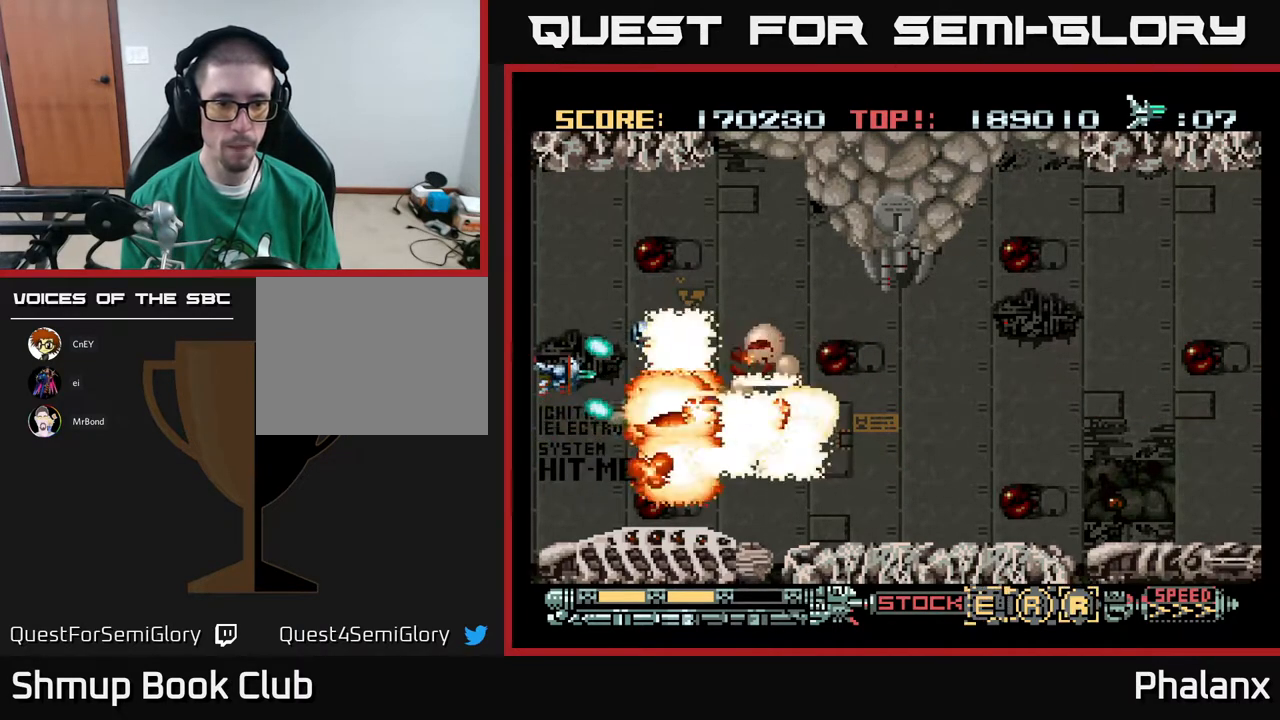
{"buttons": ["A", "DPAD_RIGHT"], "right_stick": "center", "events": [[367, "DPAD_RIGHT", "down"], [483, "DPAD_UP", "up"]]}
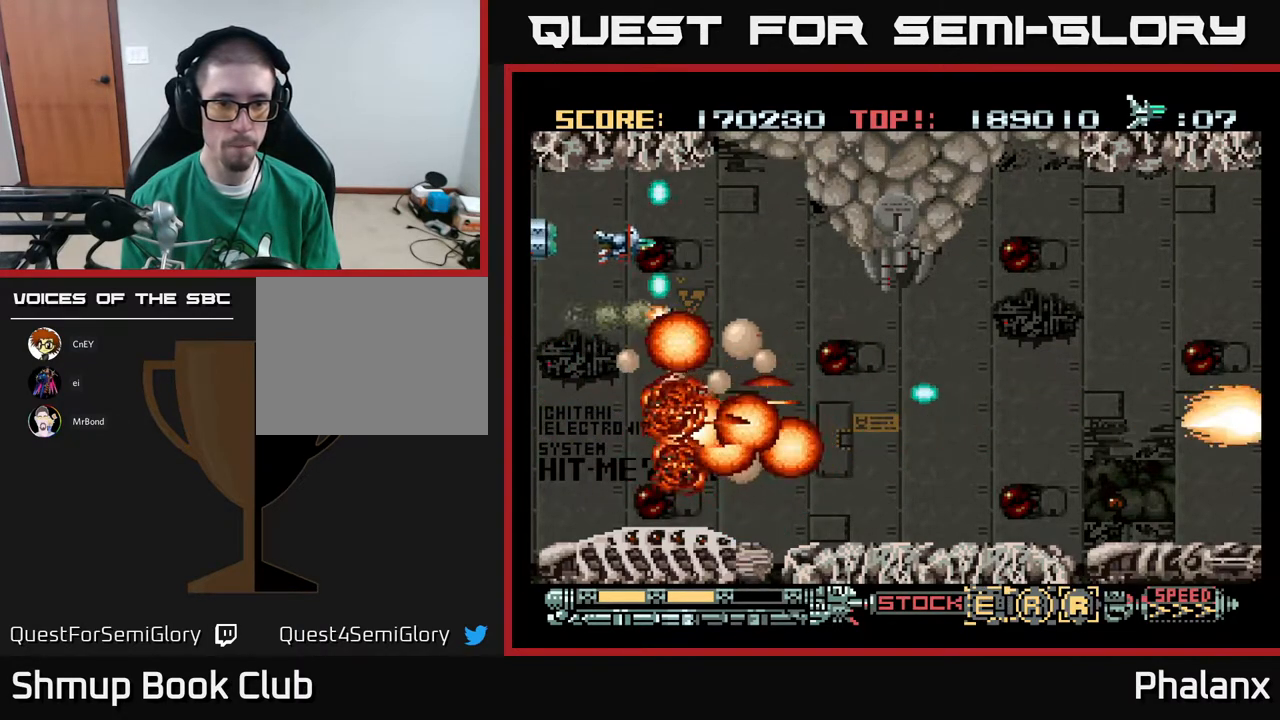
{"buttons": ["A", "DPAD_DOWN", "DPAD_RIGHT"], "right_stick": "center", "events": [[400, "DPAD_DOWN", "down"]]}
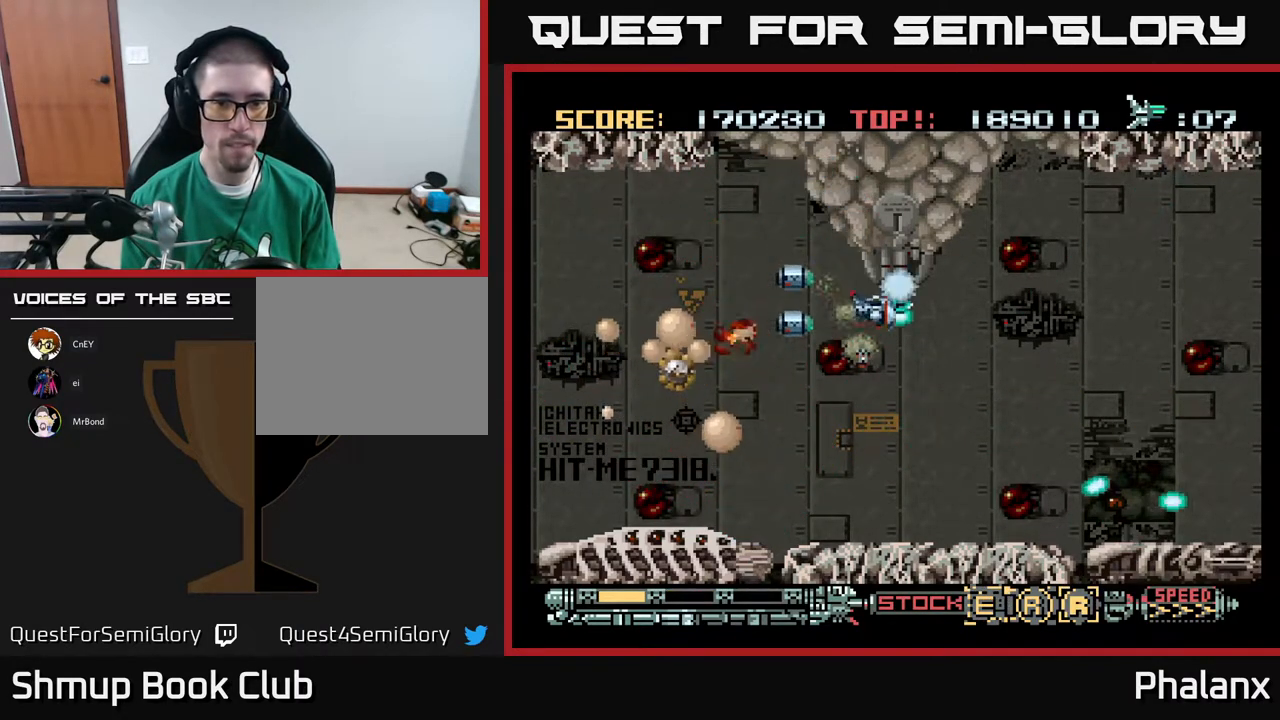
{"buttons": ["A"], "right_stick": "center", "events": [[67, "DPAD_RIGHT", "up"], [167, "DPAD_RIGHT", "down"], [200, "DPAD_DOWN", "up"], [450, "DPAD_RIGHT", "up"]]}
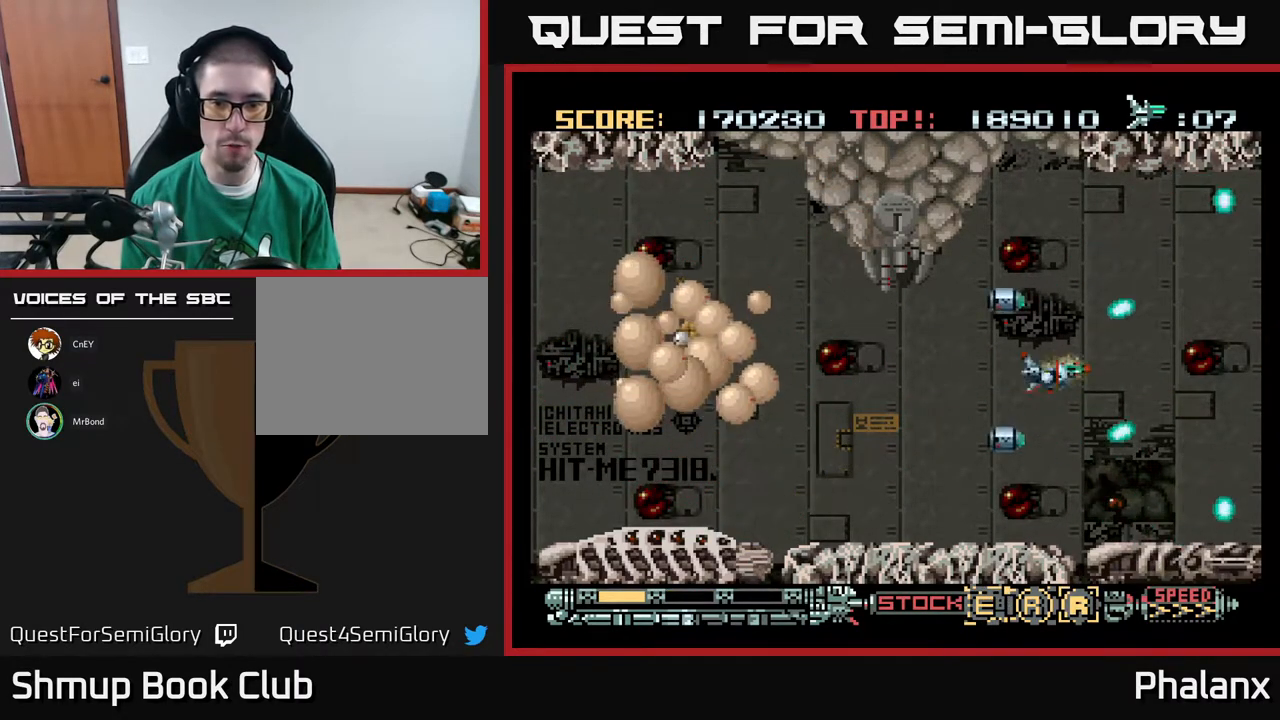
{"buttons": ["A", "DPAD_RIGHT"], "right_stick": "center", "events": [[167, "DPAD_RIGHT", "down"], [333, "DPAD_UP", "down"], [367, "DPAD_RIGHT", "up"], [483, "DPAD_UP", "up"], [500, "DPAD_RIGHT", "down"]]}
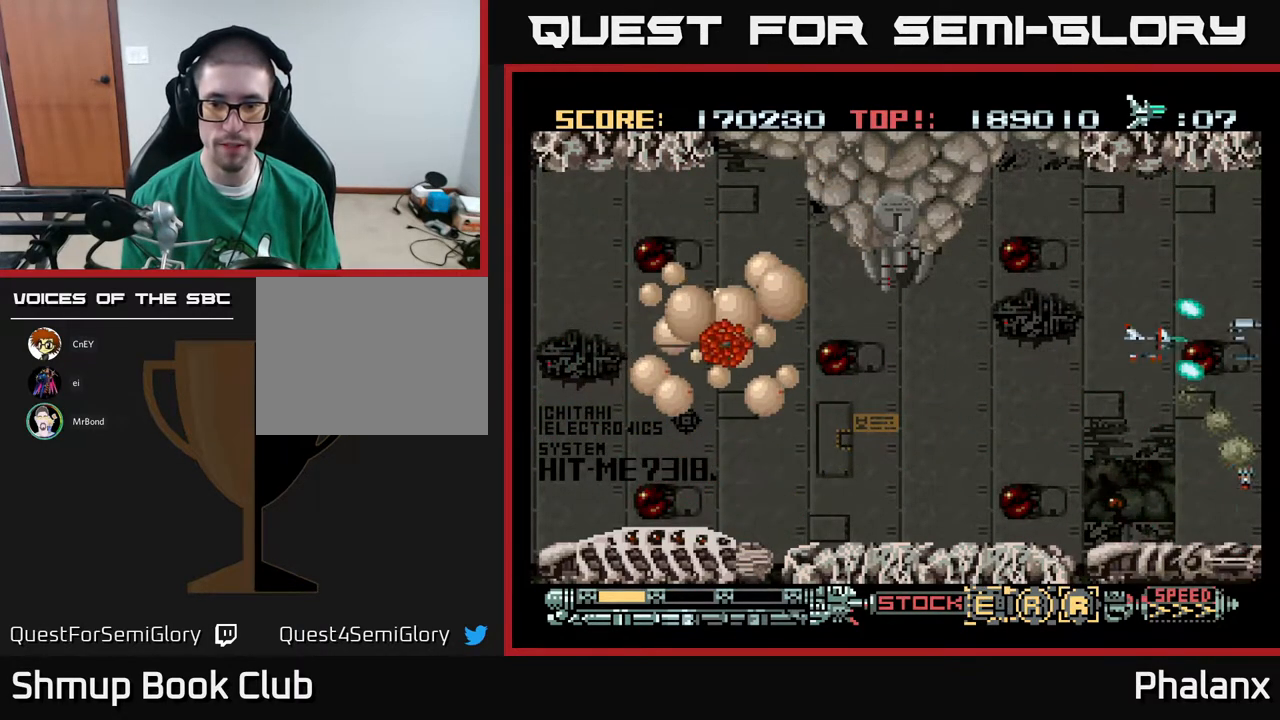
{"buttons": ["A"], "right_stick": "center", "events": [[50, "DPAD_RIGHT", "up"]]}
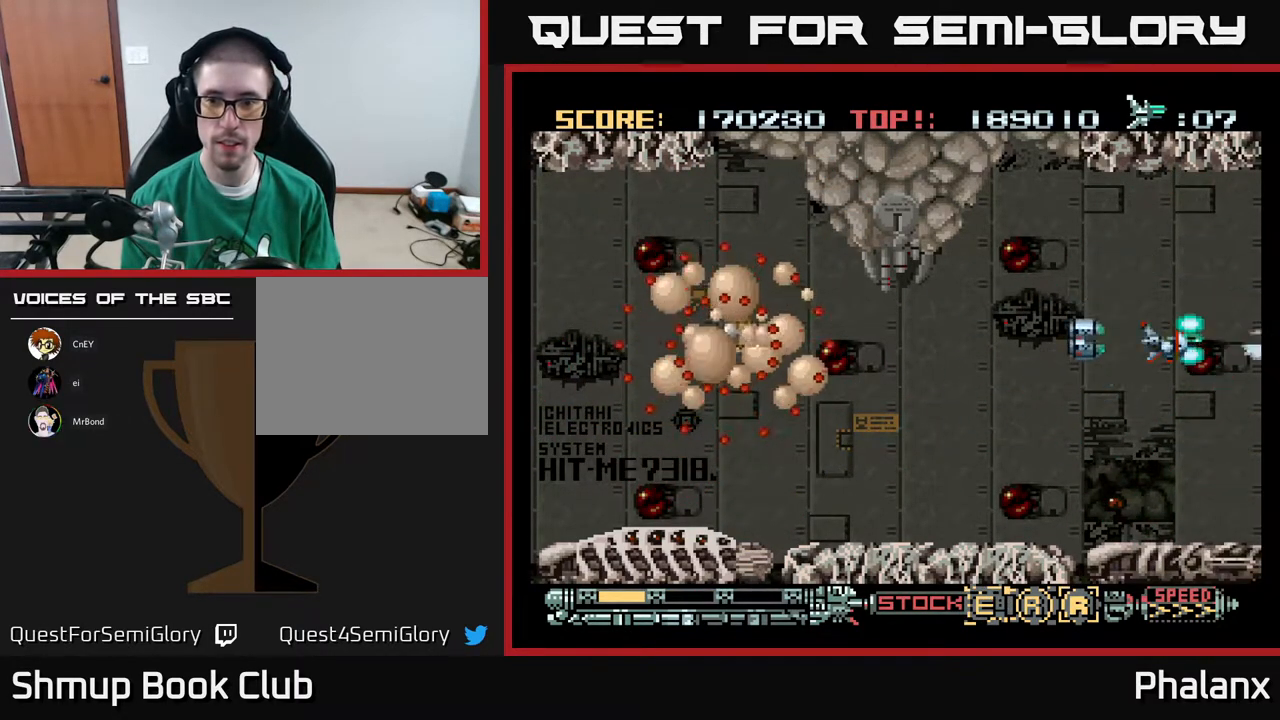
{"buttons": ["A", "DPAD_UP"], "right_stick": "center", "events": [[483, "DPAD_UP", "down"]]}
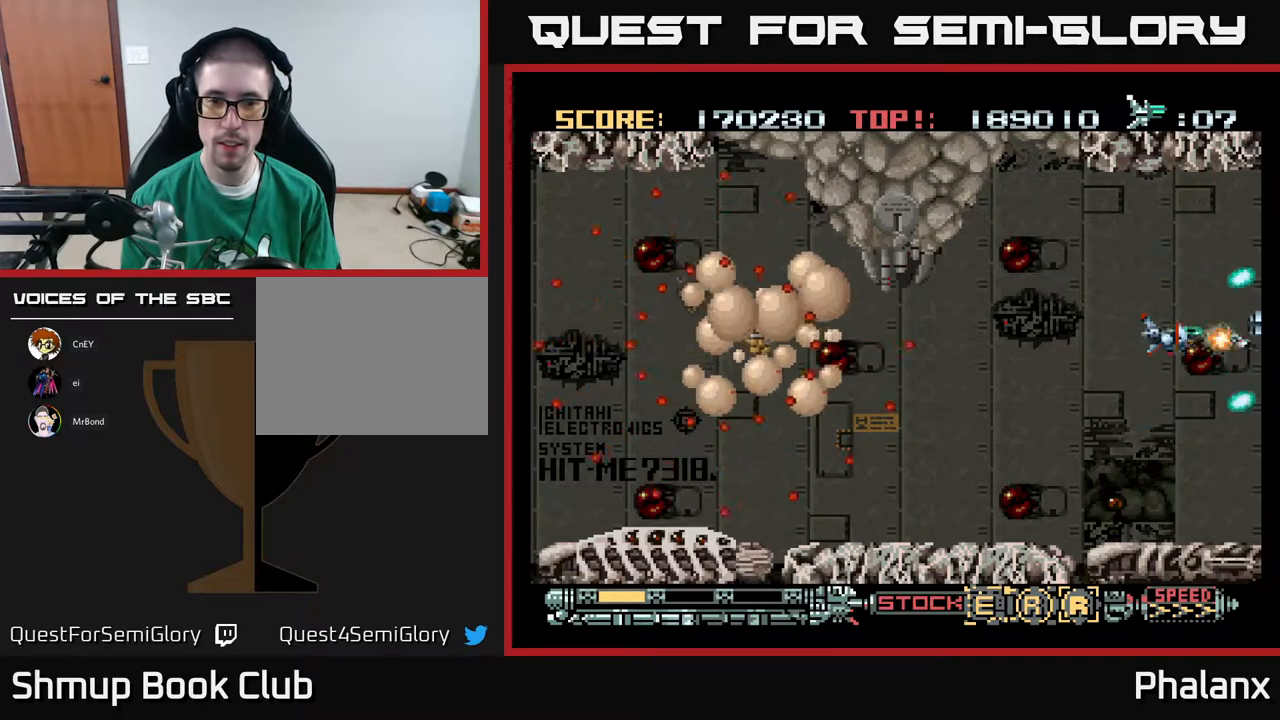
{"buttons": ["A"], "right_stick": "center", "events": [[67, "DPAD_UP", "up"]]}
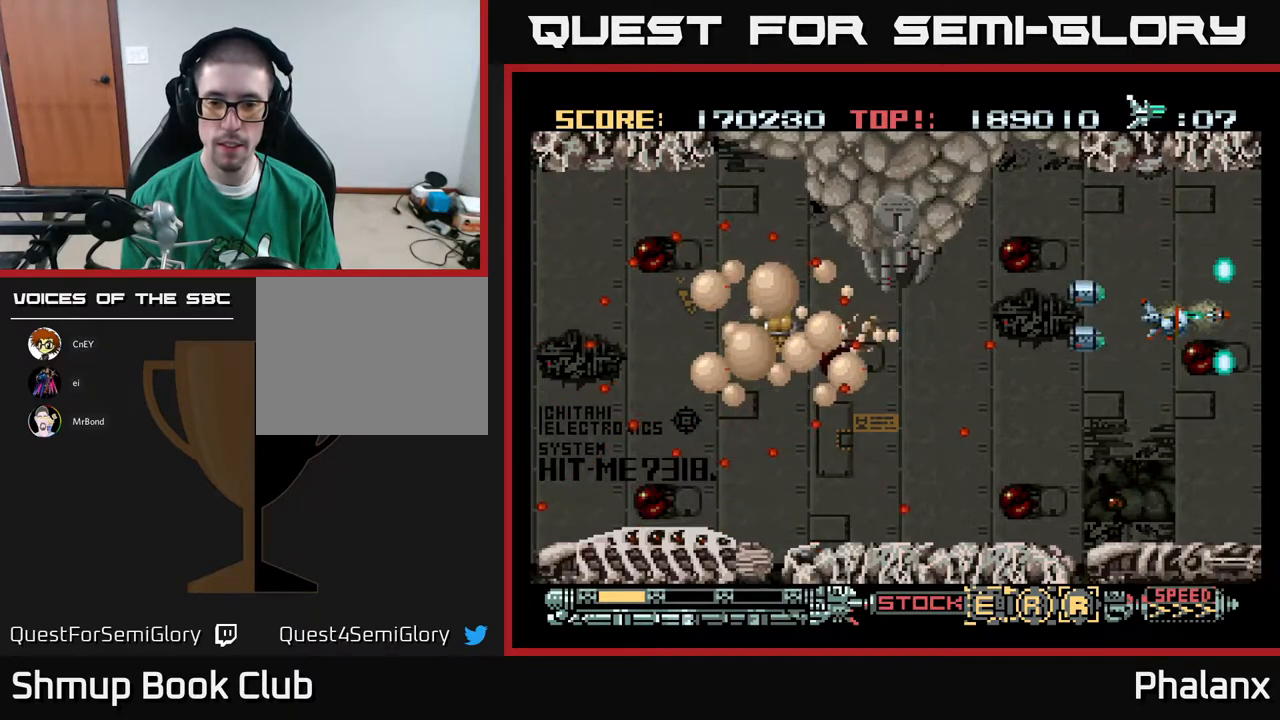
{"buttons": ["A"], "right_stick": "center", "events": [[133, "X", "down"], [217, "X", "up"]]}
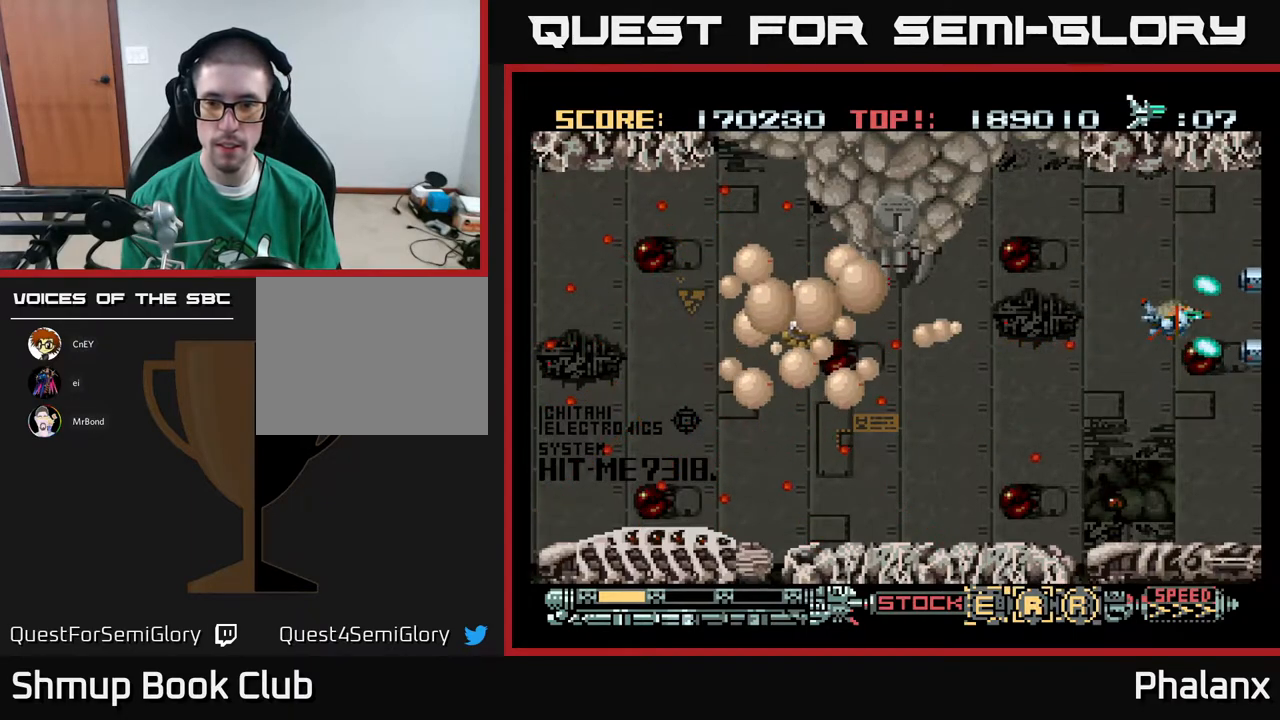
{"buttons": ["A", "DPAD_DOWN", "DPAD_RIGHT"], "right_stick": "center", "events": [[33, "X", "down"], [117, "X", "up"], [250, "DPAD_DOWN", "down"], [300, "DPAD_RIGHT", "down"]]}
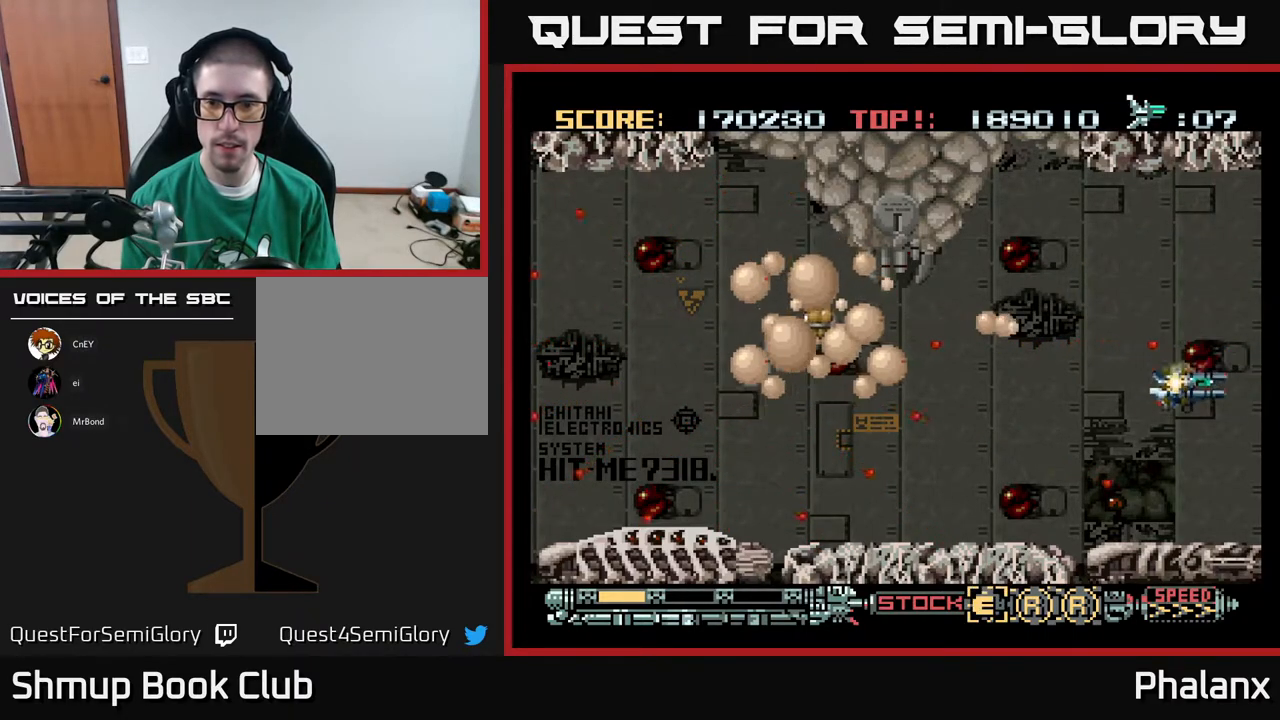
{"buttons": ["A"], "right_stick": "center", "events": [[100, "DPAD_DOWN", "up"], [117, "DPAD_RIGHT", "up"]]}
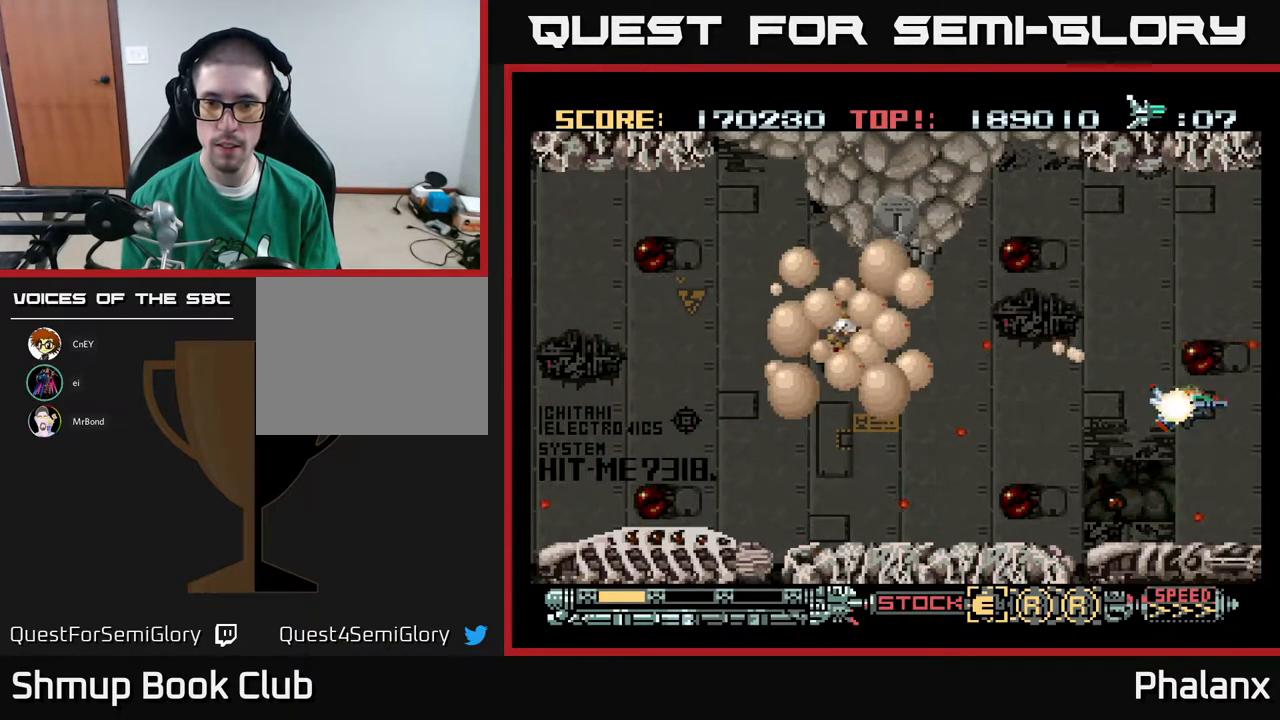
{"buttons": ["A", "DPAD_UP"], "right_stick": "center", "events": [[117, "DPAD_UP", "down"]]}
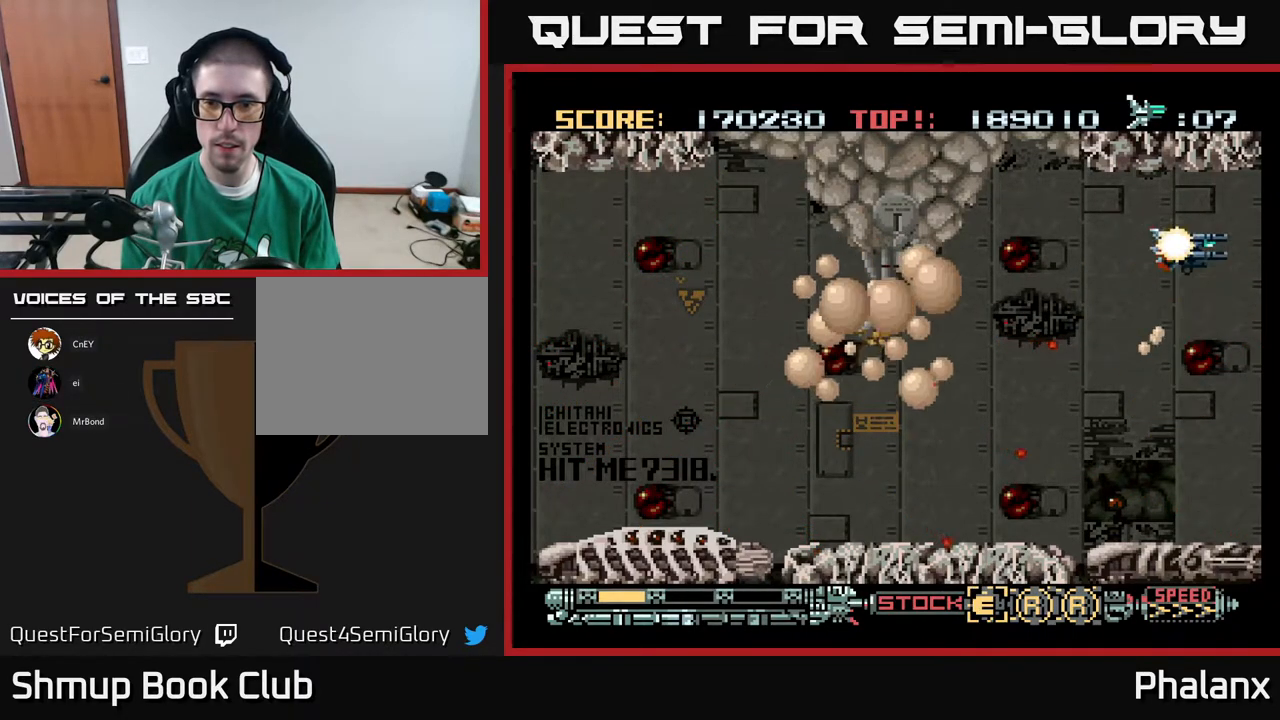
{"buttons": ["A", "DPAD_LEFT"], "right_stick": "center", "events": [[50, "DPAD_UP", "up"], [233, "DPAD_LEFT", "down"]]}
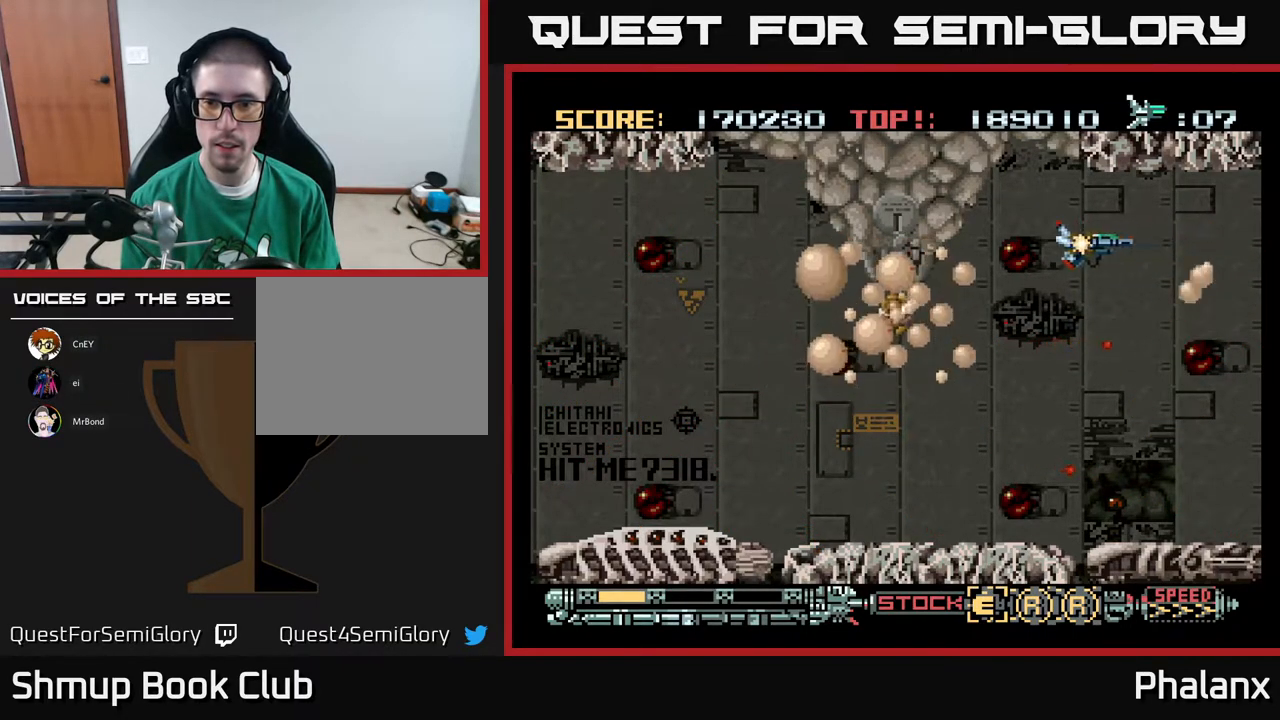
{"buttons": ["A"], "right_stick": "center", "events": [[33, "A", "up"], [33, "DPAD_LEFT", "up"], [67, "DPAD_DOWN", "down"], [83, "A", "down"], [100, "DPAD_DOWN", "up"], [417, "DPAD_RIGHT", "down"], [483, "DPAD_RIGHT", "up"]]}
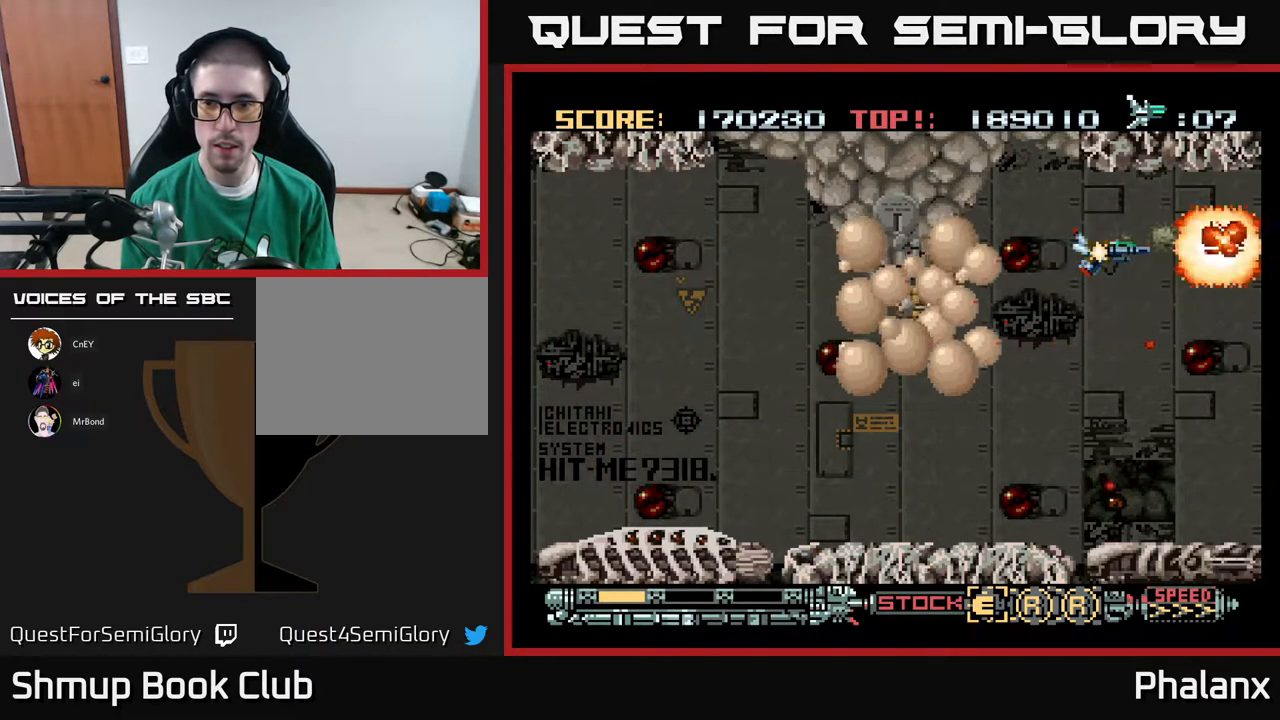
{"buttons": ["A"], "right_stick": "center", "events": [[167, "DPAD_RIGHT", "down"], [300, "DPAD_RIGHT", "up"]]}
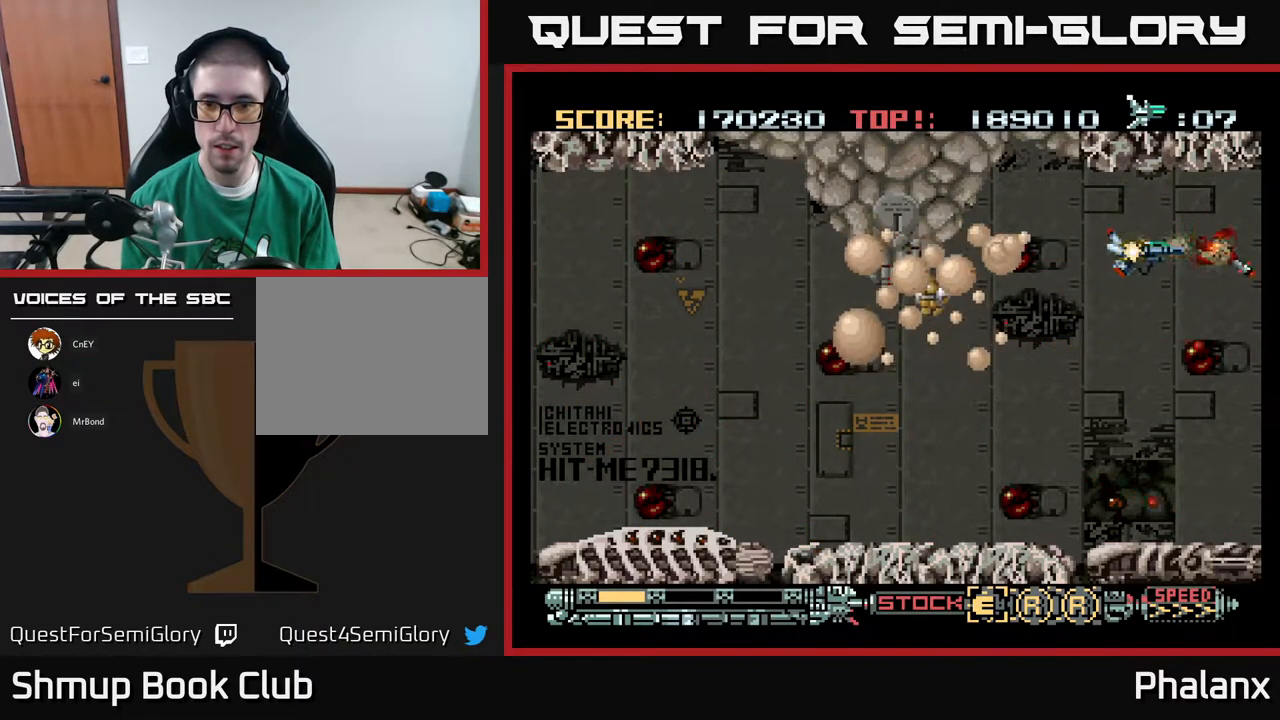
{"buttons": ["A", "DPAD_DOWN"], "right_stick": "center", "events": [[117, "DPAD_DOWN", "down"]]}
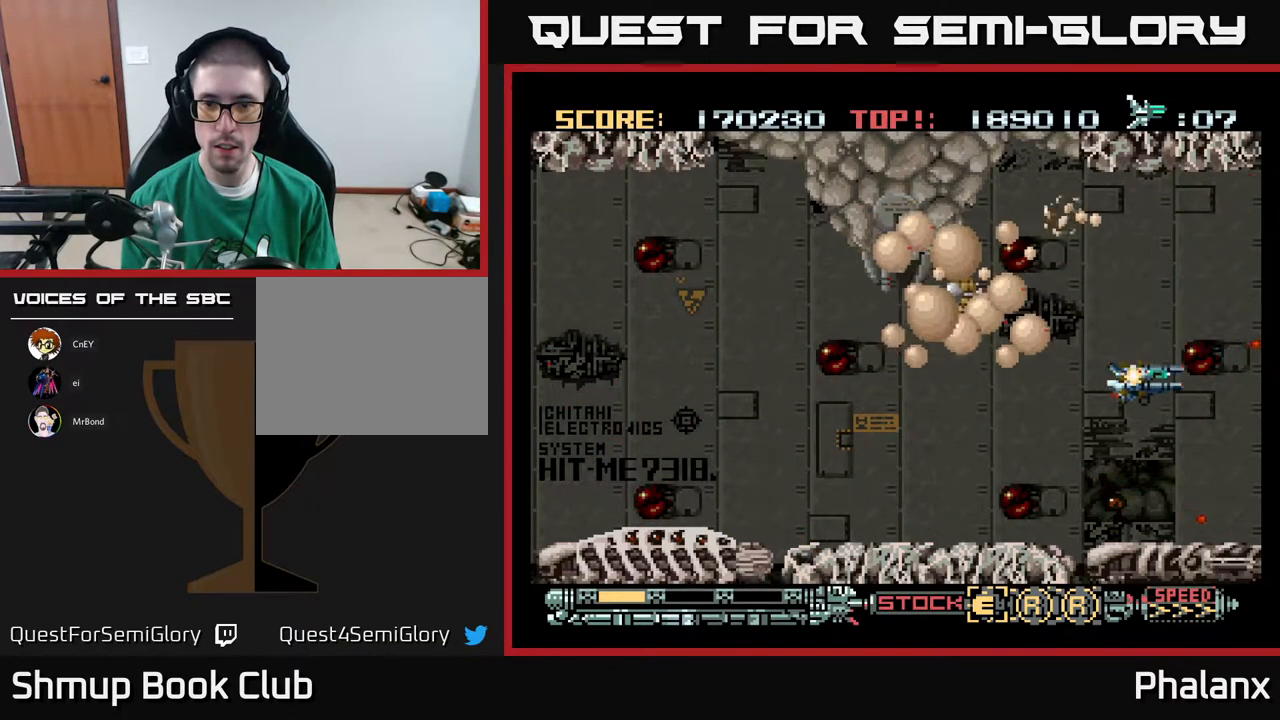
{"buttons": ["A", "DPAD_LEFT"], "right_stick": "center", "events": [[150, "DPAD_LEFT", "down"], [233, "DPAD_DOWN", "up"]]}
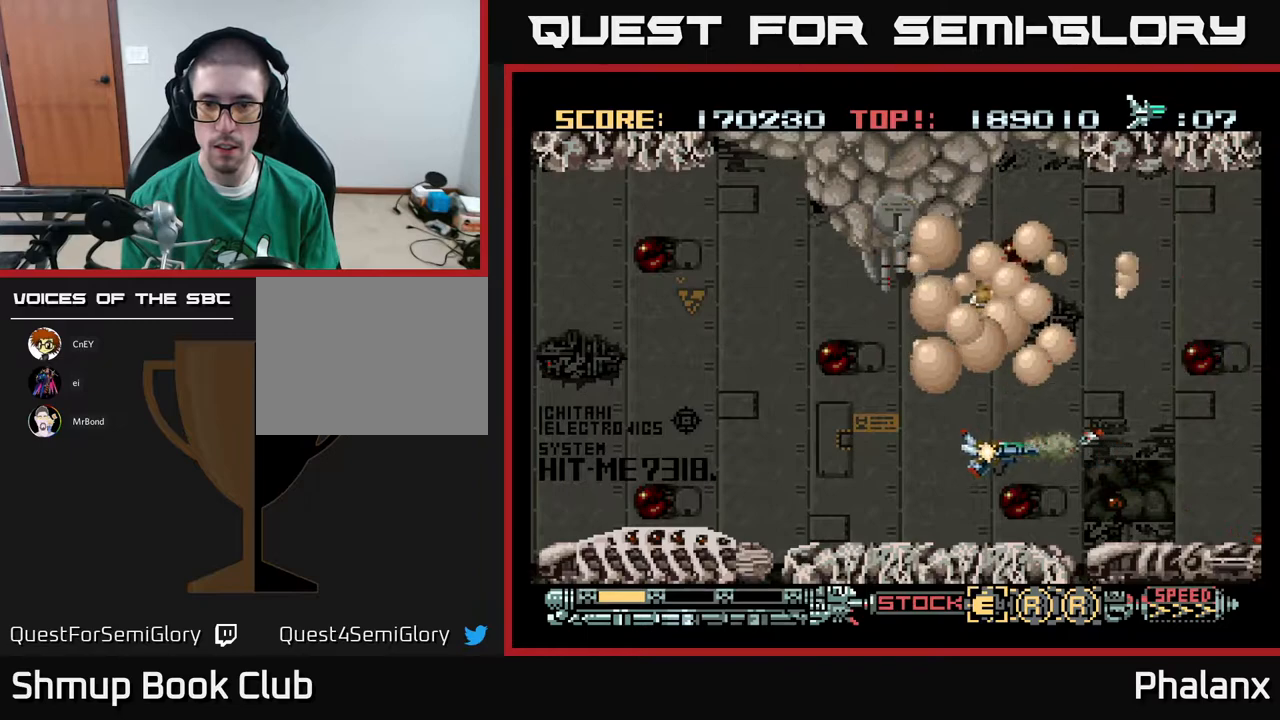
{"buttons": ["A"], "right_stick": "center", "events": [[217, "DPAD_UP", "down"], [433, "DPAD_LEFT", "up"], [500, "DPAD_UP", "up"]]}
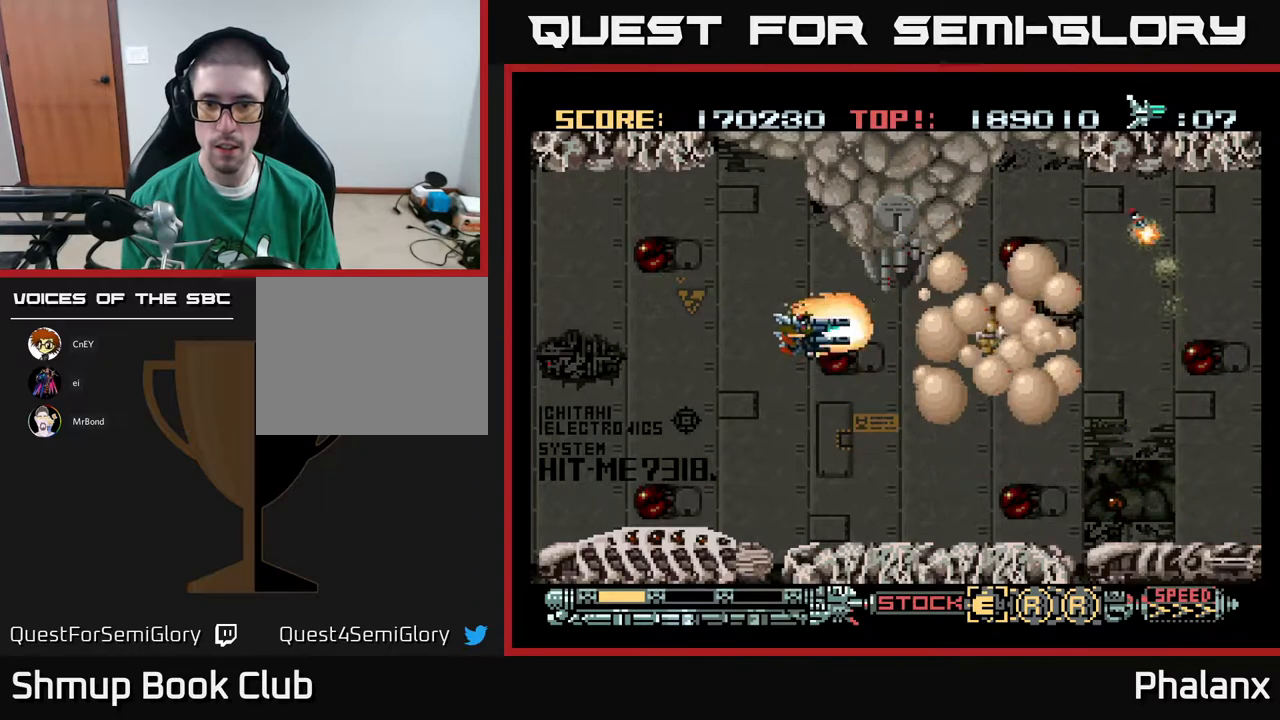
{"buttons": ["A", "DPAD_LEFT"], "right_stick": "center", "events": [[17, "A", "up"], [50, "A", "down"], [83, "DPAD_DOWN", "down"], [83, "DPAD_LEFT", "down"], [167, "DPAD_DOWN", "up"], [167, "DPAD_LEFT", "up"], [483, "DPAD_LEFT", "down"]]}
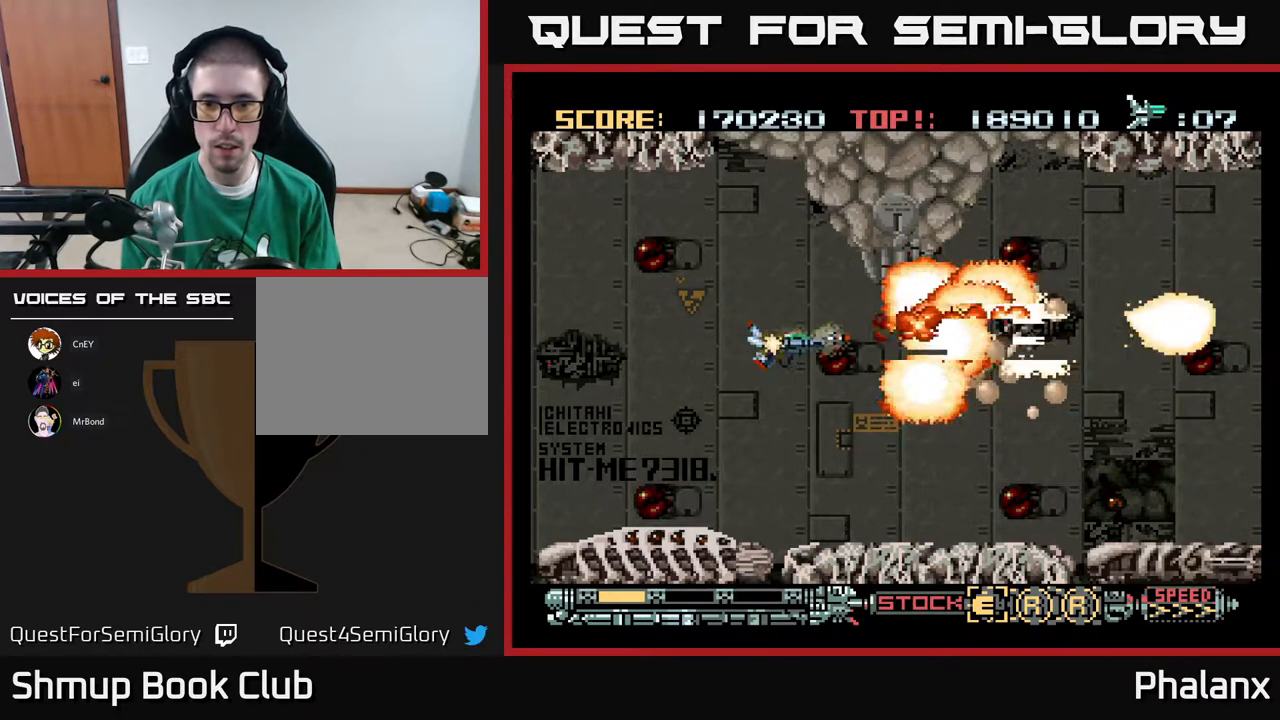
{"buttons": ["A"], "right_stick": "center", "events": [[100, "DPAD_DOWN", "down"], [117, "DPAD_LEFT", "up"], [217, "DPAD_DOWN", "up"]]}
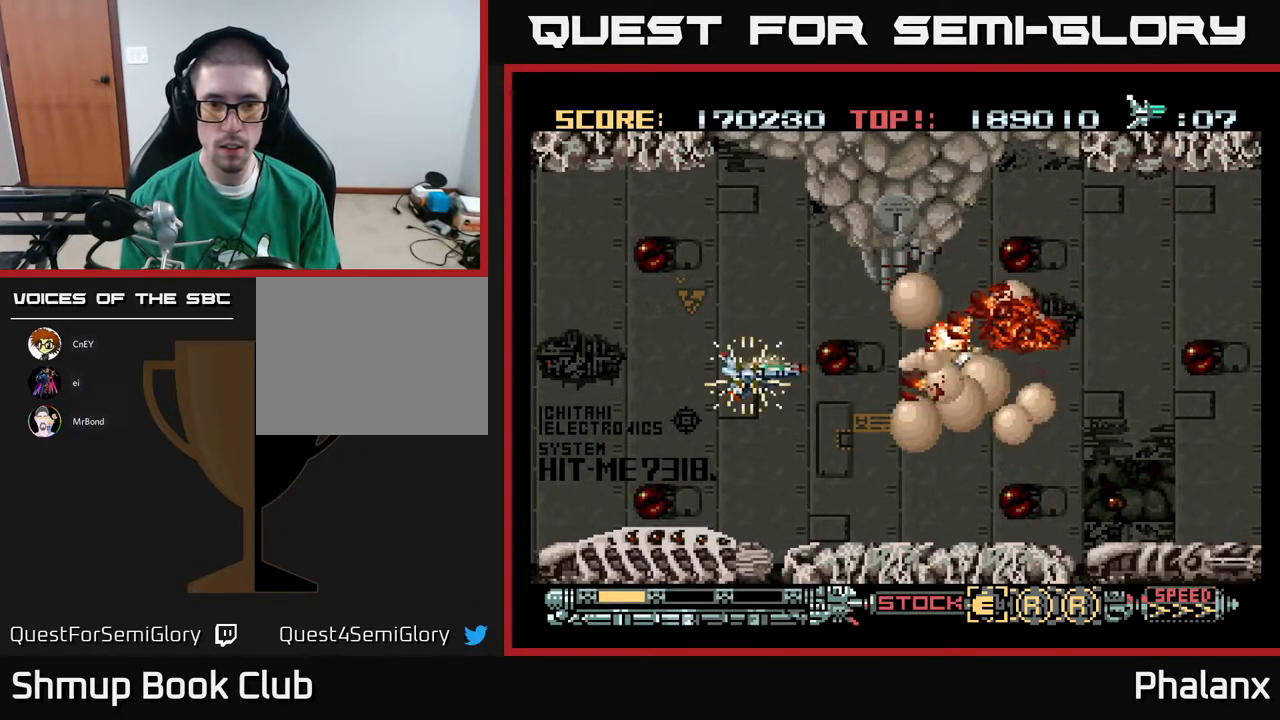
{"buttons": ["A"], "right_stick": "center", "events": [[367, "DPAD_LEFT", "down"], [450, "DPAD_LEFT", "up"]]}
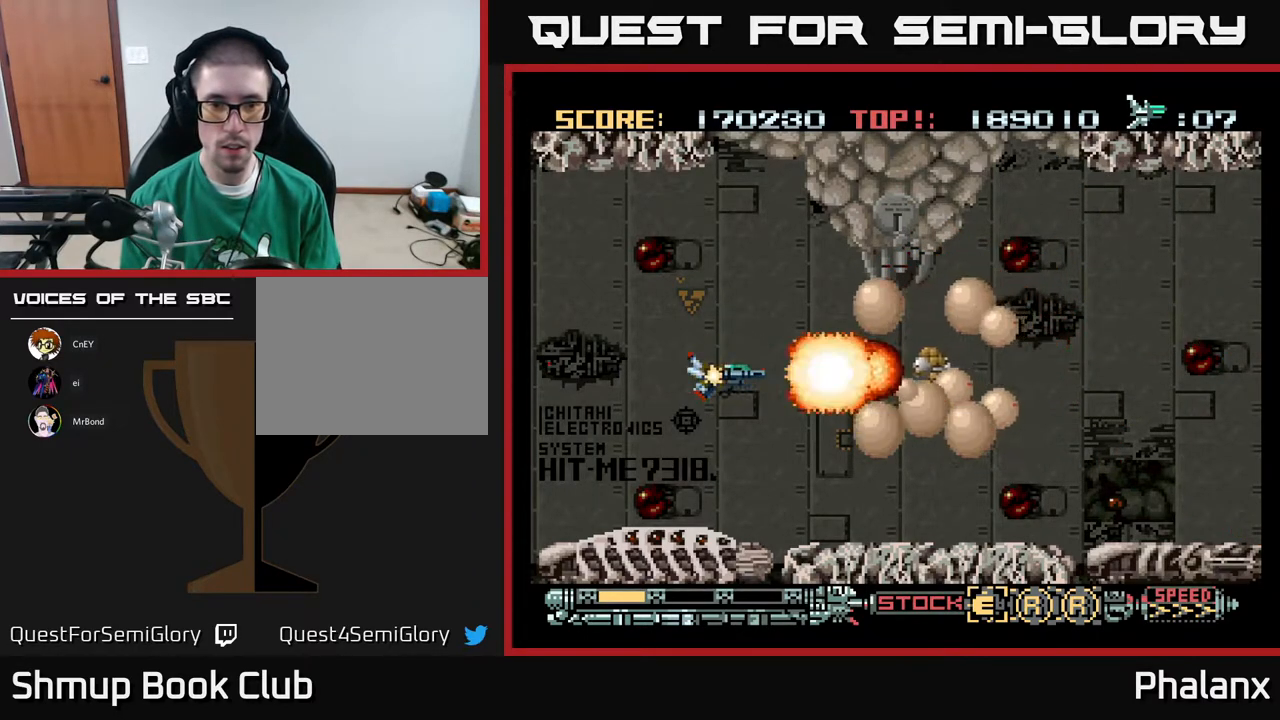
{"buttons": ["A"], "right_stick": "center", "events": [[233, "A", "up"], [250, "DPAD_DOWN", "down"], [300, "A", "down"], [300, "DPAD_DOWN", "up"]]}
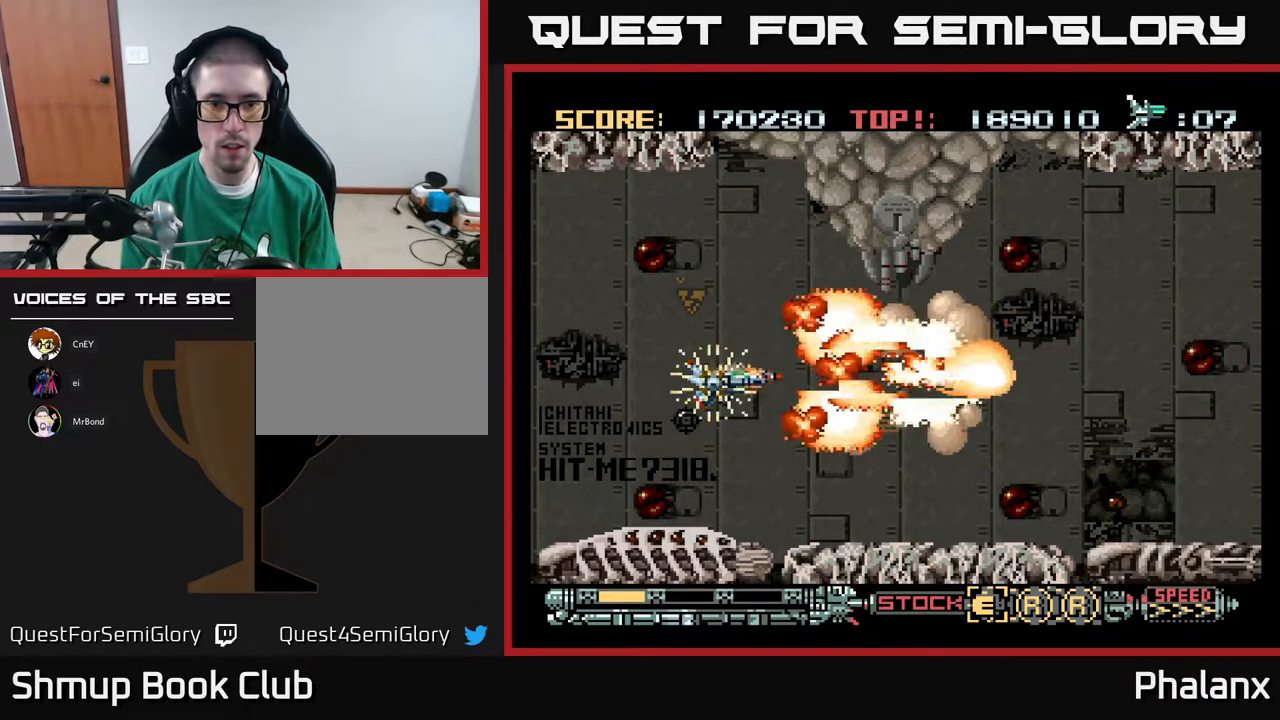
{"buttons": ["A"], "right_stick": "center", "events": [[300, "DPAD_LEFT", "down"], [483, "DPAD_LEFT", "up"]]}
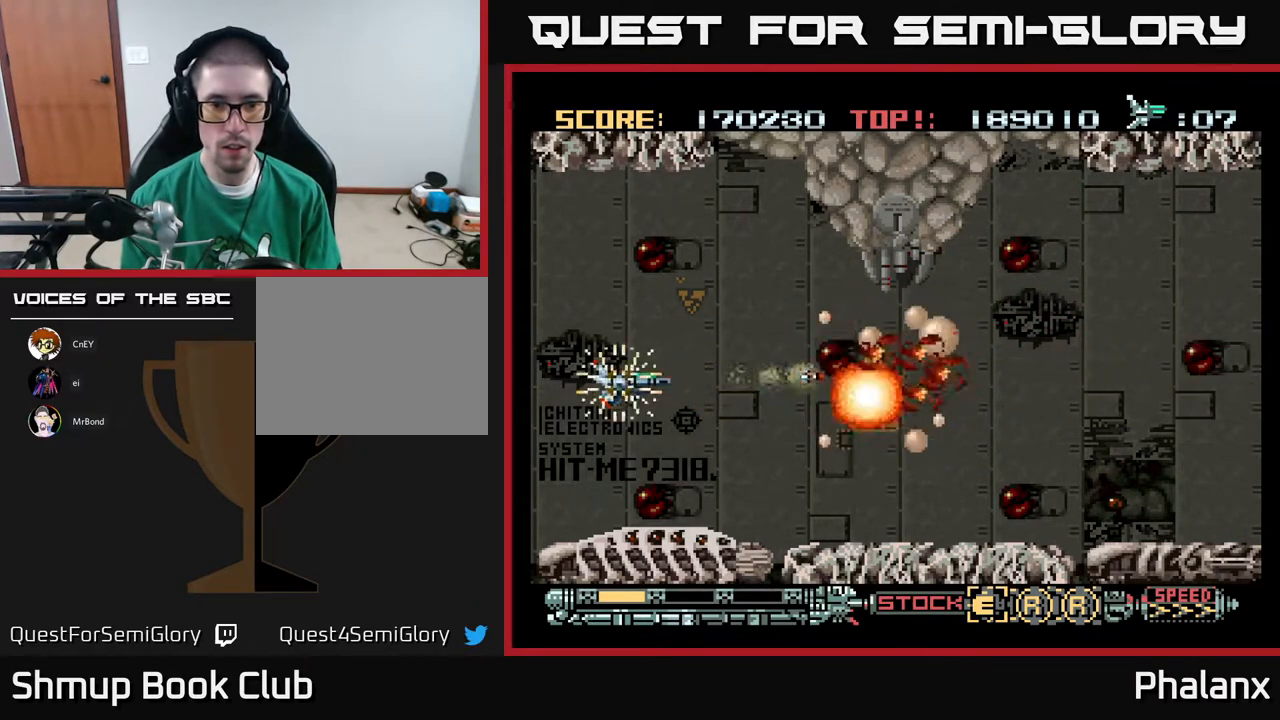
{"buttons": ["A"], "right_stick": "center", "events": []}
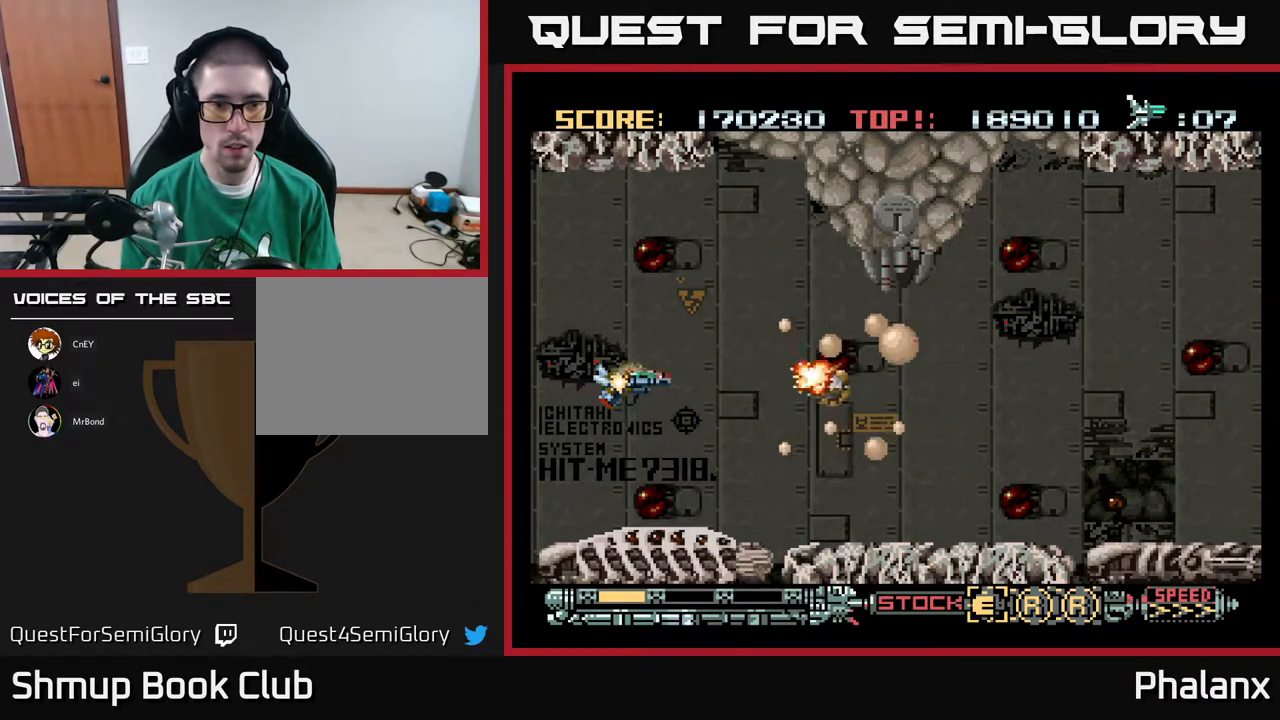
{"buttons": ["A"], "right_stick": "center", "events": [[233, "DPAD_DOWN", "down"], [233, "DPAD_RIGHT", "down"], [350, "DPAD_DOWN", "up"], [350, "DPAD_RIGHT", "up"], [383, "DPAD_LEFT", "down"], [400, "A", "up"], [467, "A", "down"], [483, "DPAD_LEFT", "up"]]}